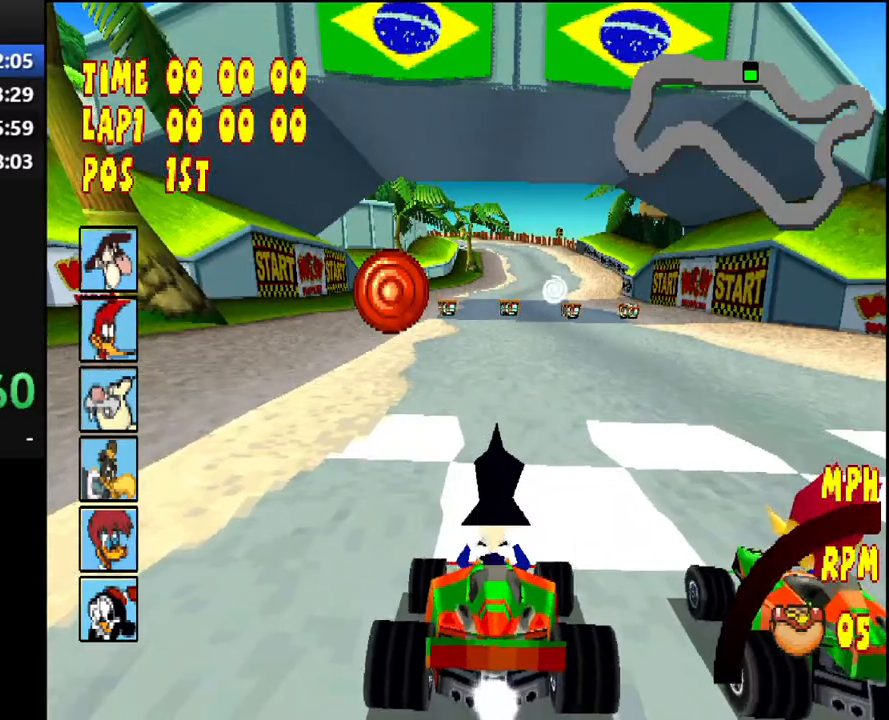
Gameplay with a controller (PlayStation layout); each line is a JSON object with the inputs held at the frame after it. "events" lists button and stick changes between this image and that frame as [ms after this image, input, new state], when the widget could be followed in between. Not read: L3 R2 R3 left_stick.
{"buttons": [], "right_stick": "up", "events": [[367, "right_stick", "up"]]}
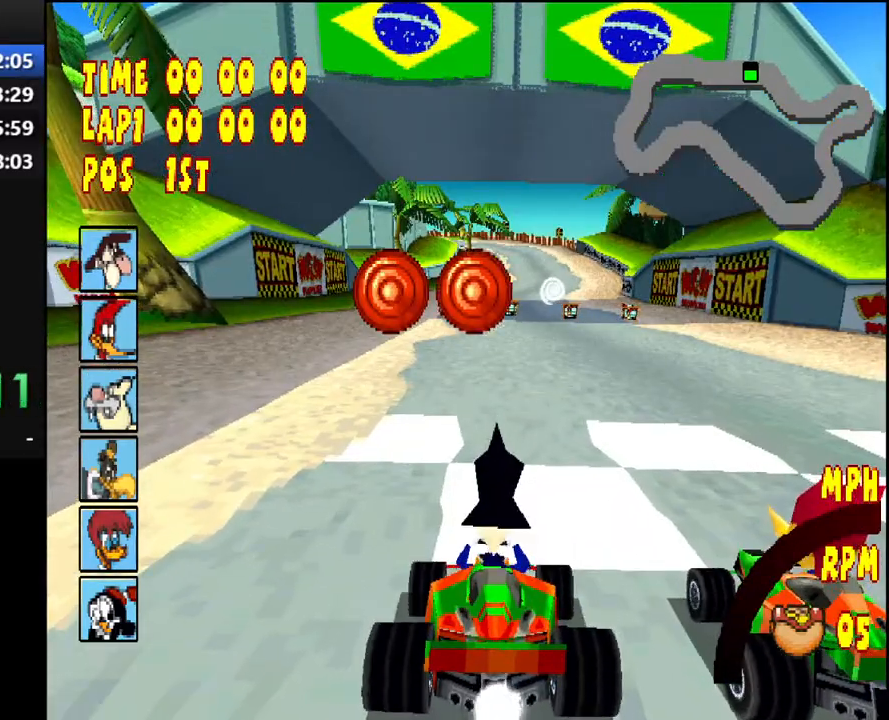
{"buttons": [], "right_stick": "up", "events": []}
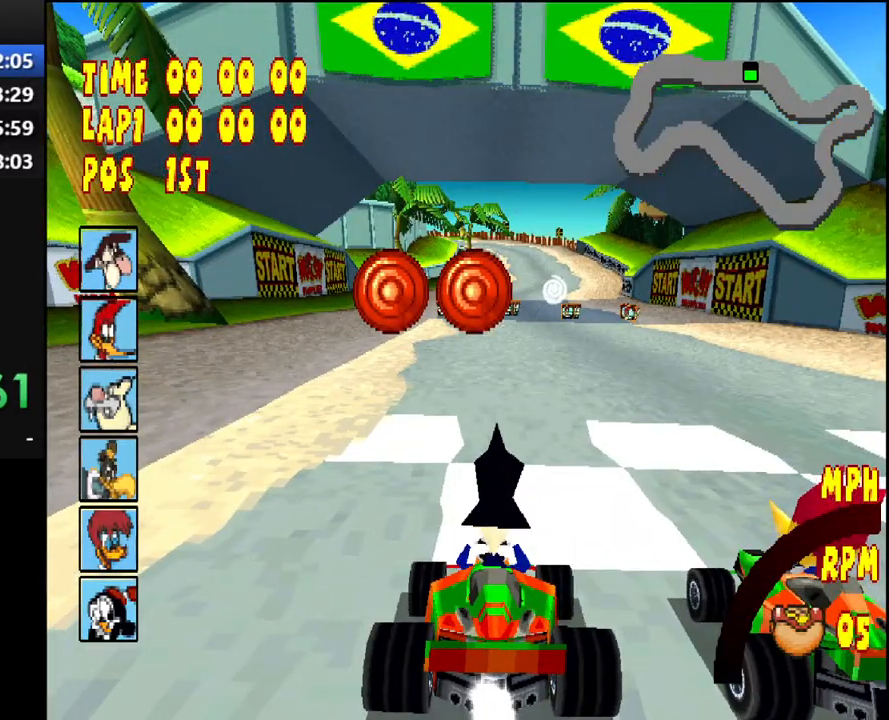
{"buttons": ["CROSS", "DPAD_RIGHT"], "right_stick": "center", "events": [[317, "DPAD_RIGHT", "down"], [333, "CROSS", "down"], [350, "right_stick", "center"]]}
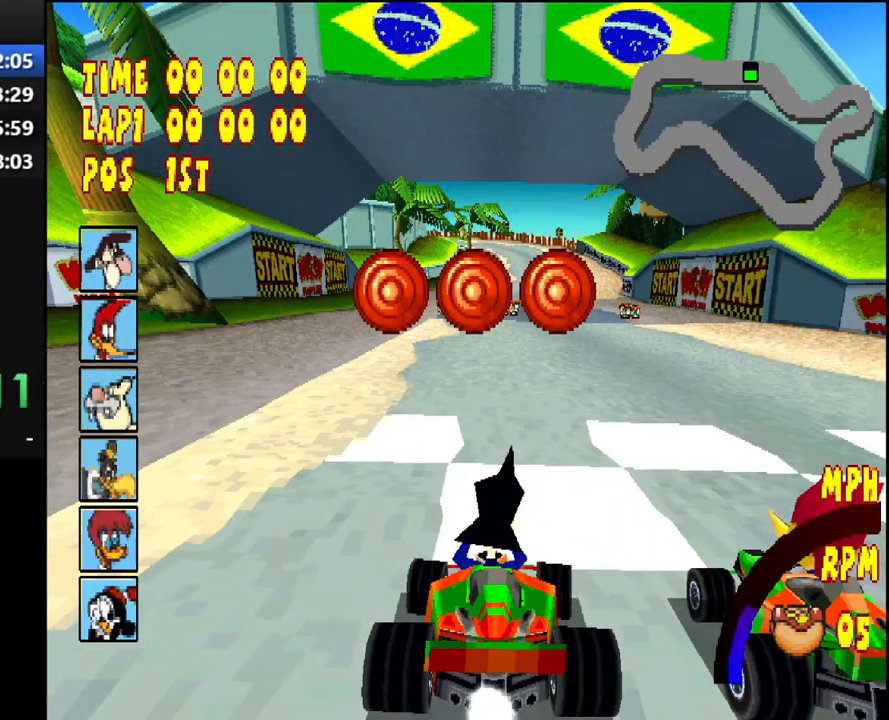
{"buttons": ["CROSS", "DPAD_RIGHT"], "right_stick": "up", "events": [[33, "right_stick", "up"]]}
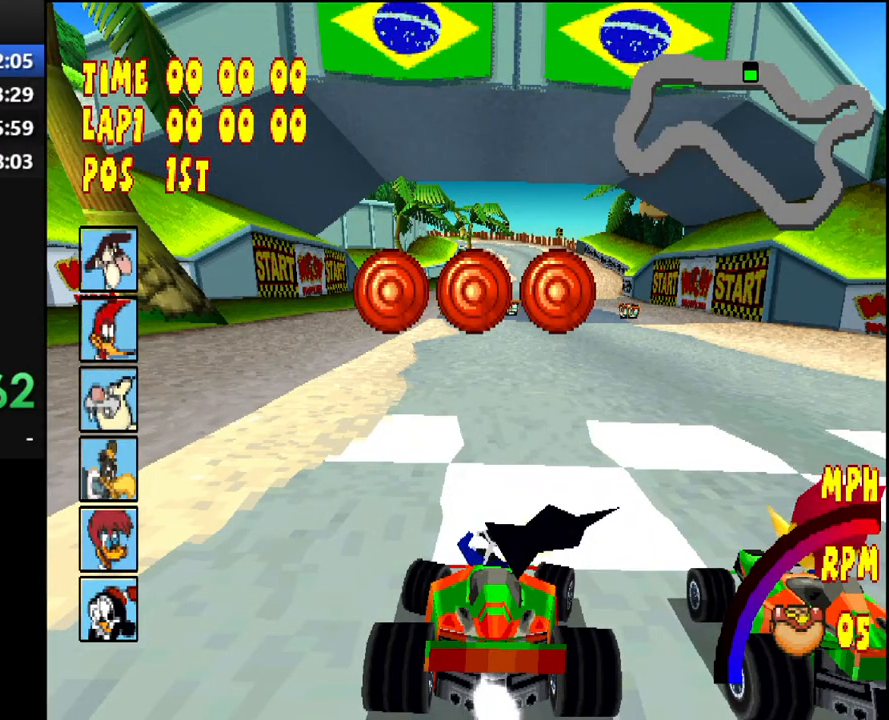
{"buttons": ["CROSS", "DPAD_RIGHT"], "right_stick": "up", "events": []}
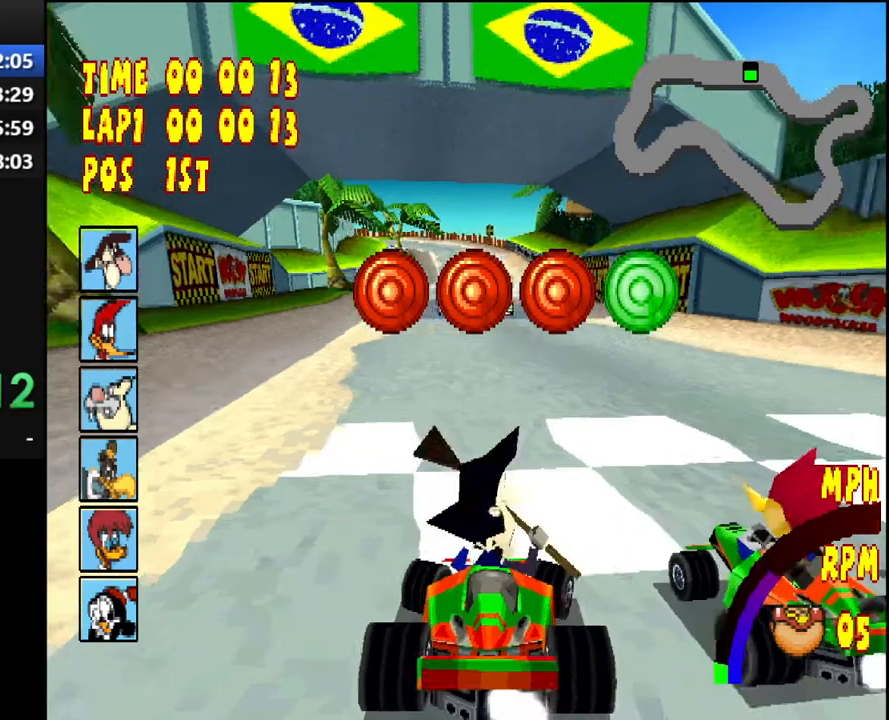
{"buttons": ["CROSS"], "right_stick": "up", "events": [[117, "DPAD_RIGHT", "up"]]}
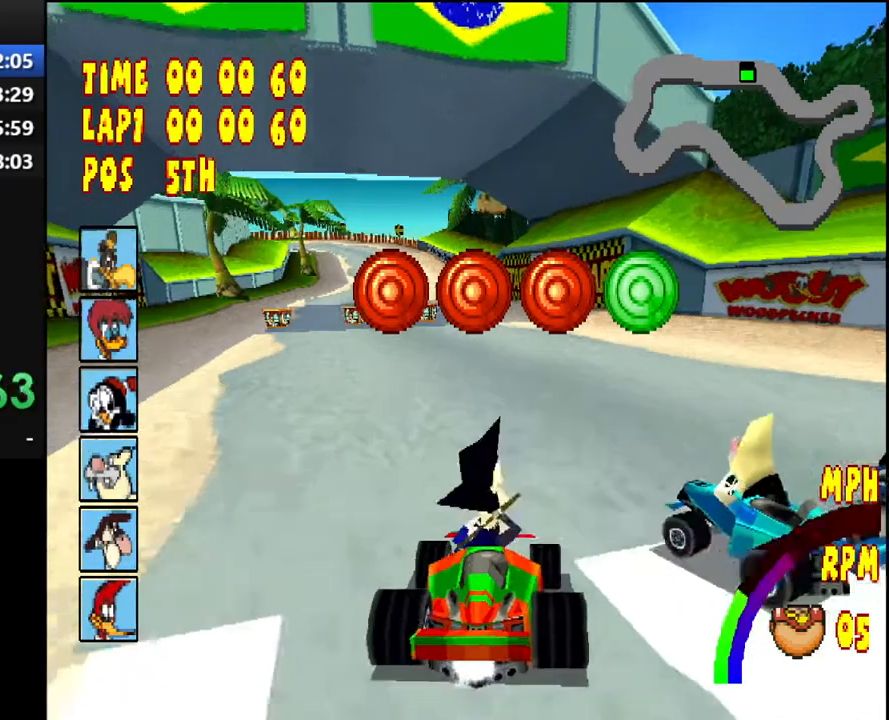
{"buttons": ["CROSS"], "right_stick": "up", "events": [[83, "DPAD_LEFT", "down"], [350, "DPAD_LEFT", "up"]]}
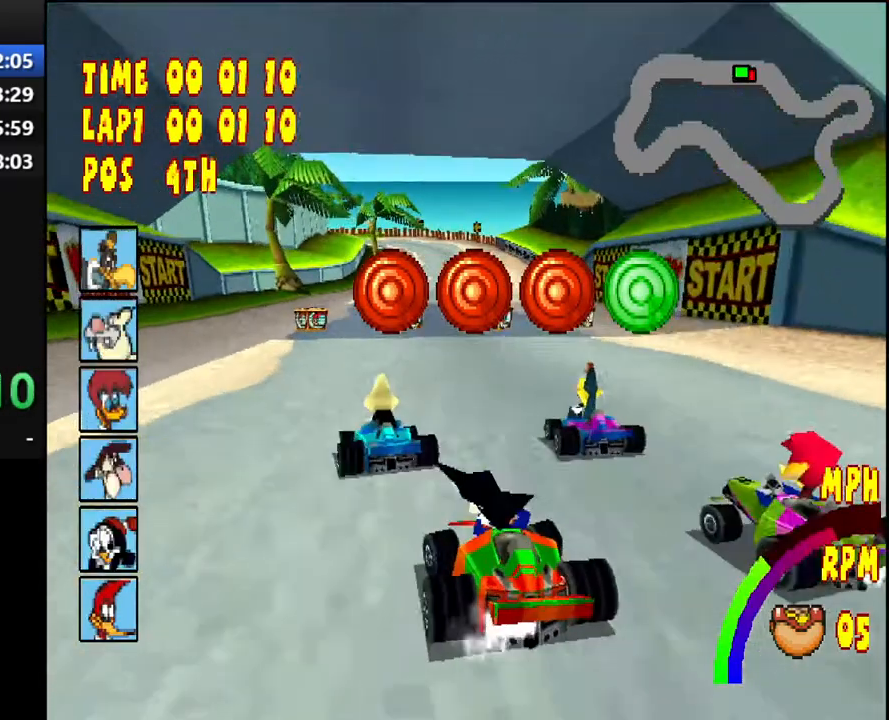
{"buttons": ["CROSS", "DPAD_RIGHT"], "right_stick": "up", "events": [[33, "DPAD_LEFT", "down"], [167, "DPAD_LEFT", "up"], [400, "DPAD_RIGHT", "down"]]}
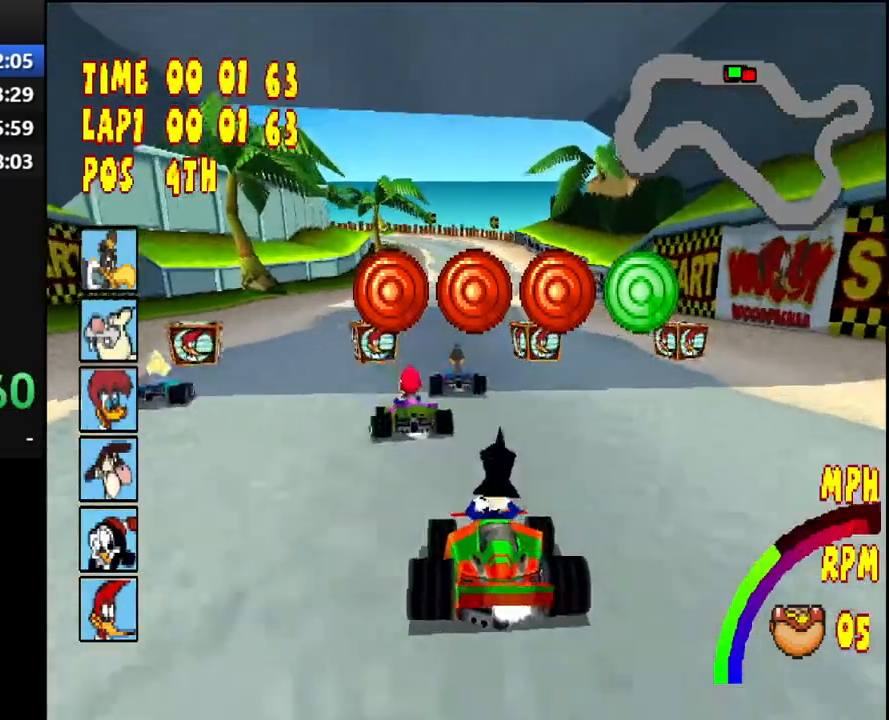
{"buttons": ["CROSS"], "right_stick": "center", "events": [[33, "DPAD_RIGHT", "up"], [267, "DPAD_LEFT", "down"], [333, "right_stick", "center"], [383, "DPAD_LEFT", "up"]]}
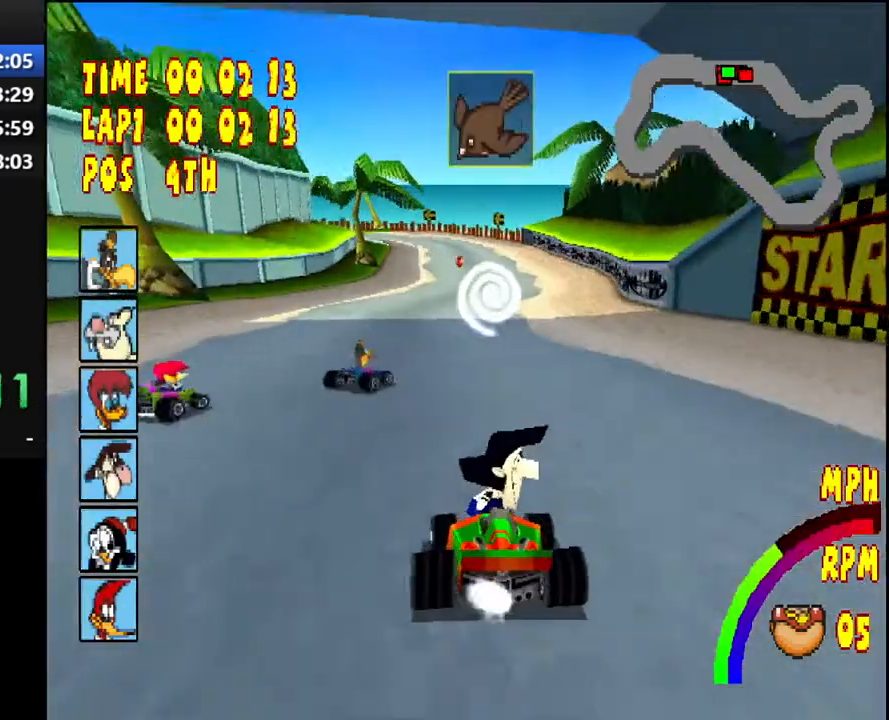
{"buttons": ["CROSS", "DPAD_LEFT"], "right_stick": "center", "events": [[67, "L1", "down"], [67, "L2", "down"], [183, "L1", "up"], [183, "L2", "up"], [200, "DPAD_RIGHT", "down"], [250, "DPAD_RIGHT", "up"], [367, "L1", "down"], [367, "L2", "down"], [400, "DPAD_LEFT", "down"], [500, "L1", "up"], [500, "L2", "up"]]}
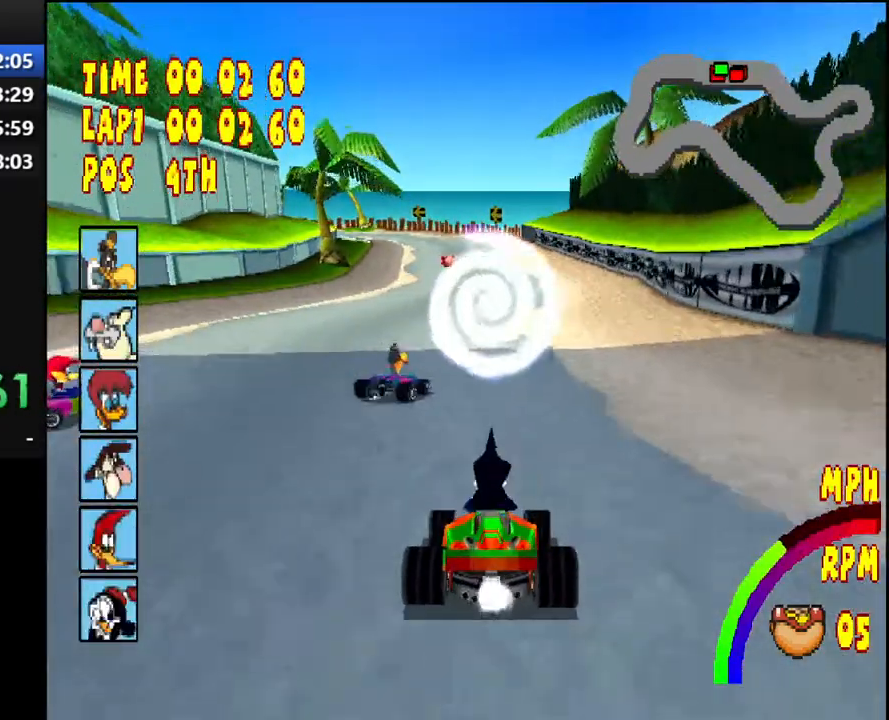
{"buttons": ["CROSS", "DPAD_LEFT"], "right_stick": "up", "events": [[67, "DPAD_LEFT", "up"], [433, "right_stick", "up"], [450, "DPAD_LEFT", "down"]]}
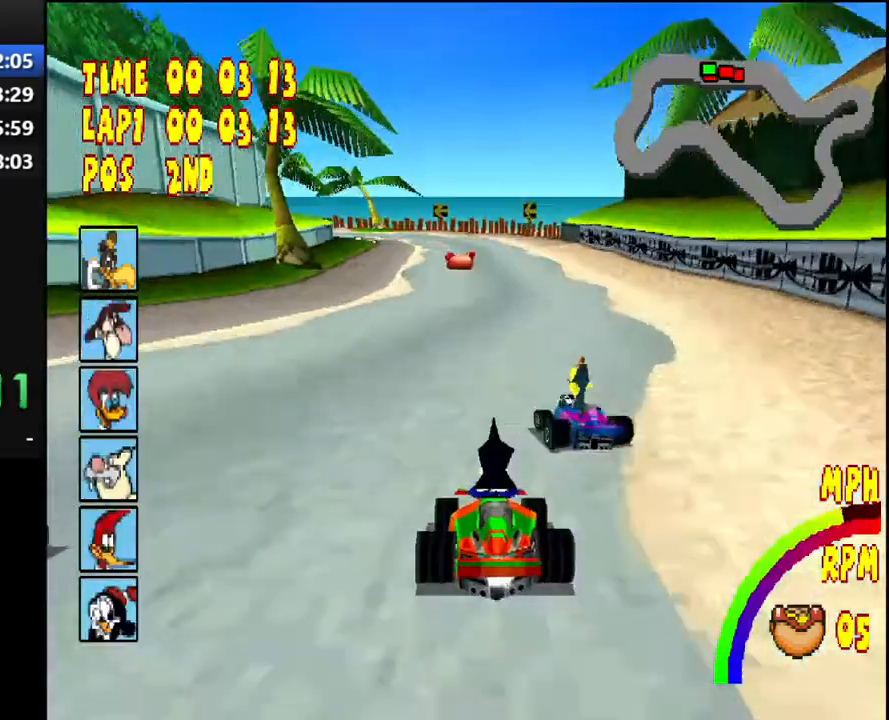
{"buttons": ["CROSS"], "right_stick": "up", "events": [[133, "DPAD_LEFT", "up"]]}
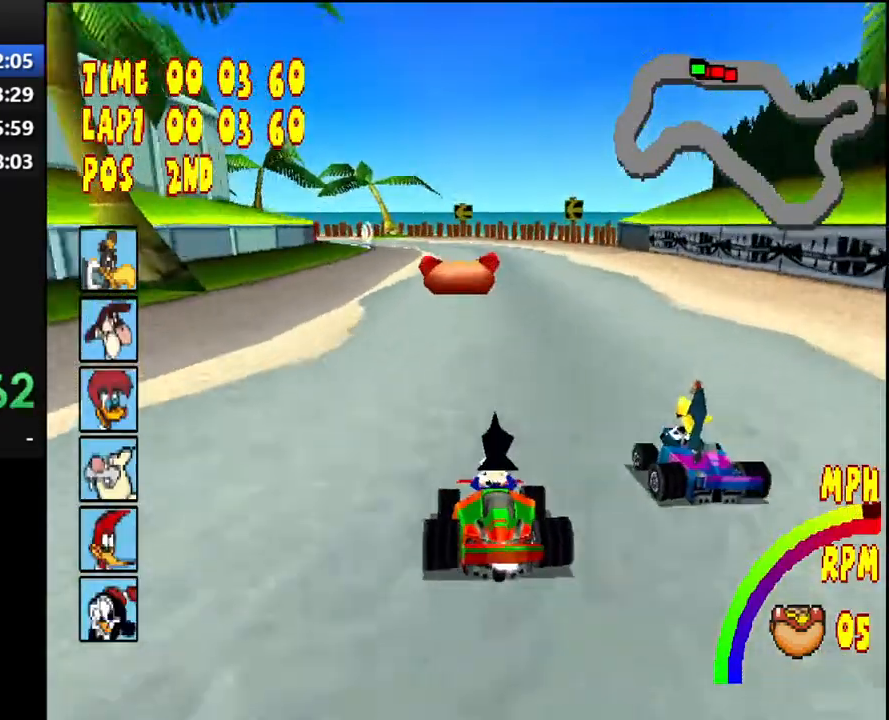
{"buttons": ["CROSS"], "right_stick": "up", "events": []}
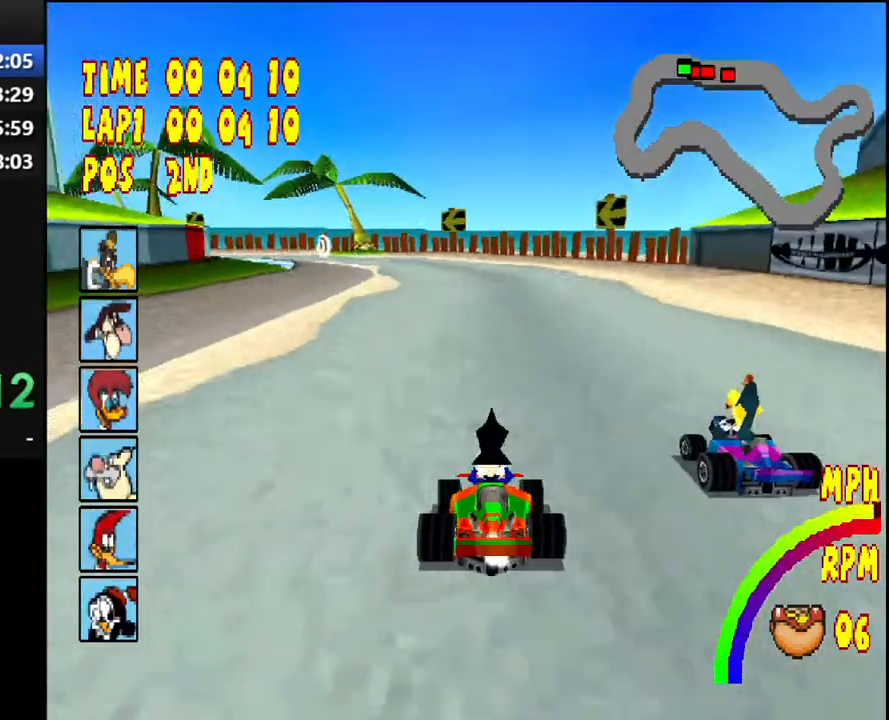
{"buttons": ["CROSS", "R1", "DPAD_LEFT"], "right_stick": "up", "events": [[233, "right_stick", "center"], [333, "DPAD_LEFT", "down"], [367, "R1", "down"], [400, "right_stick", "up"]]}
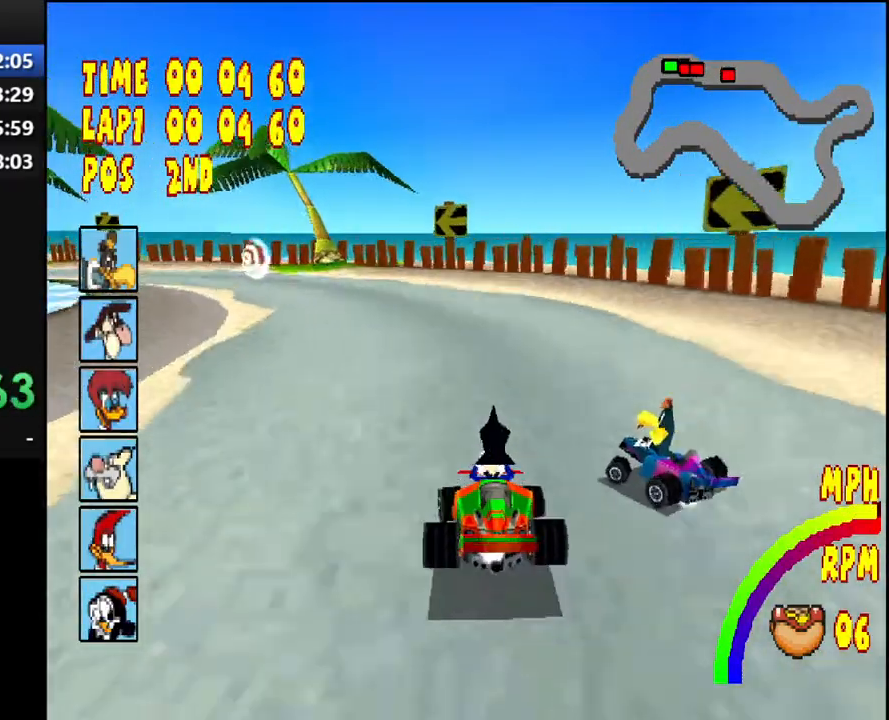
{"buttons": ["CROSS", "R1", "DPAD_LEFT"], "right_stick": "up", "events": []}
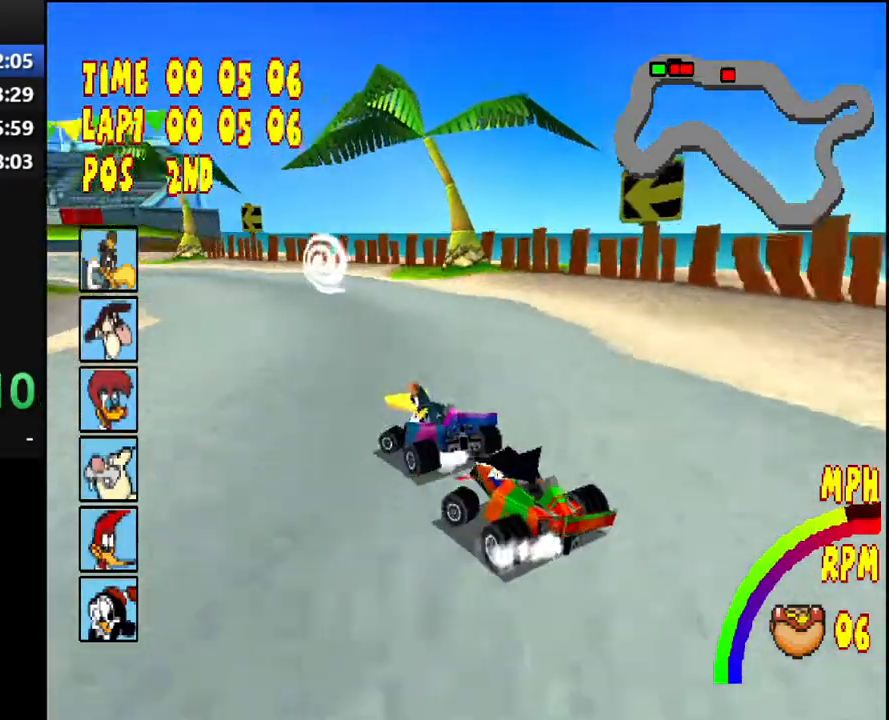
{"buttons": ["CROSS", "R1", "DPAD_LEFT"], "right_stick": "center", "events": [[33, "right_stick", "center"]]}
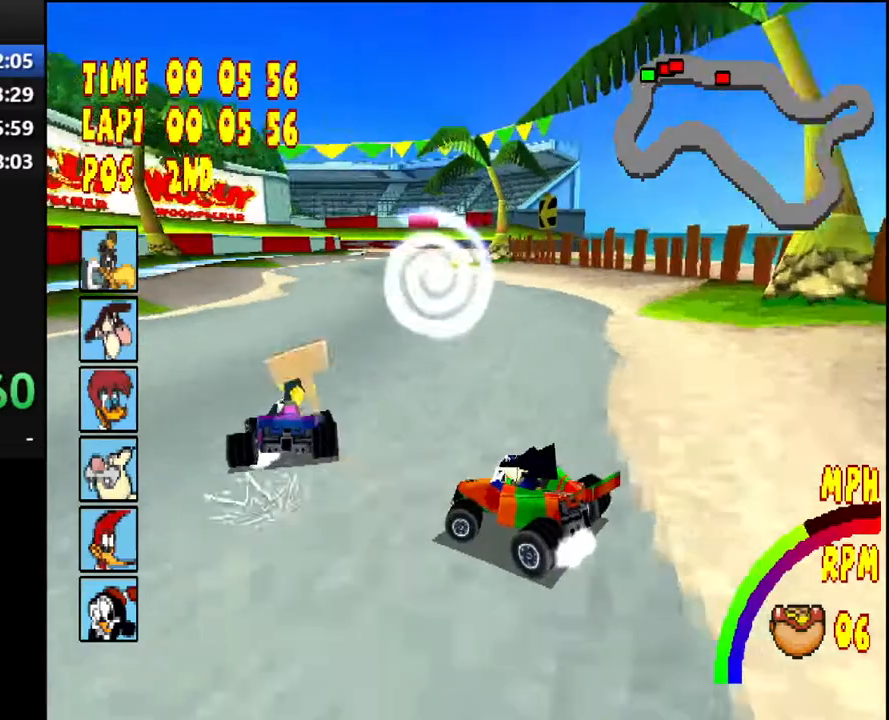
{"buttons": ["CROSS", "R1", "DPAD_RIGHT"], "right_stick": "center", "events": [[283, "DPAD_LEFT", "up"], [350, "R1", "up"], [400, "DPAD_RIGHT", "down"], [483, "R1", "down"]]}
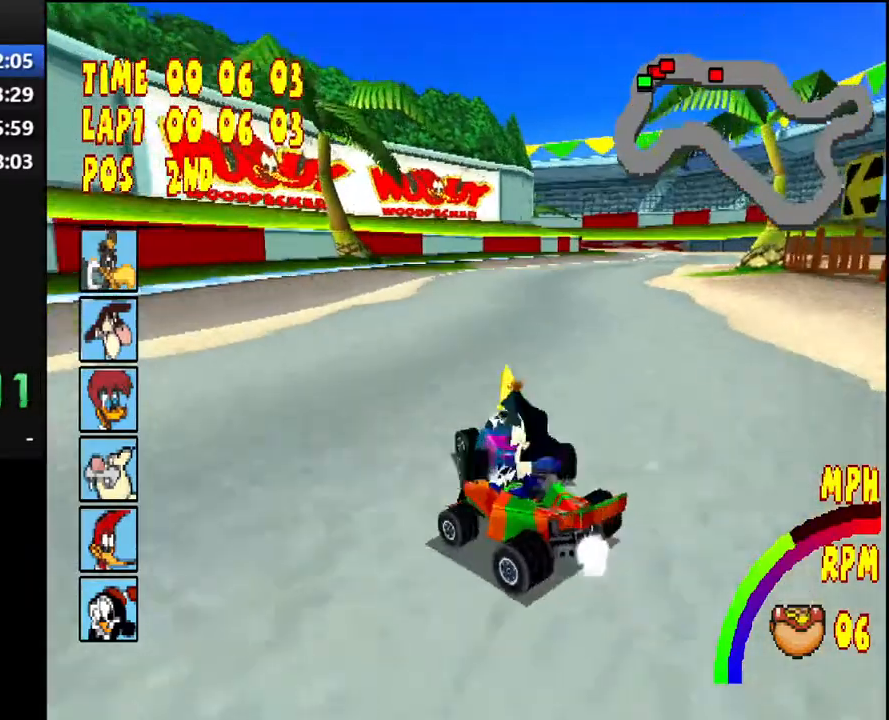
{"buttons": ["CROSS"], "right_stick": "center", "events": [[367, "DPAD_RIGHT", "up"], [367, "right_stick", "up"], [417, "R1", "up"], [467, "right_stick", "center"]]}
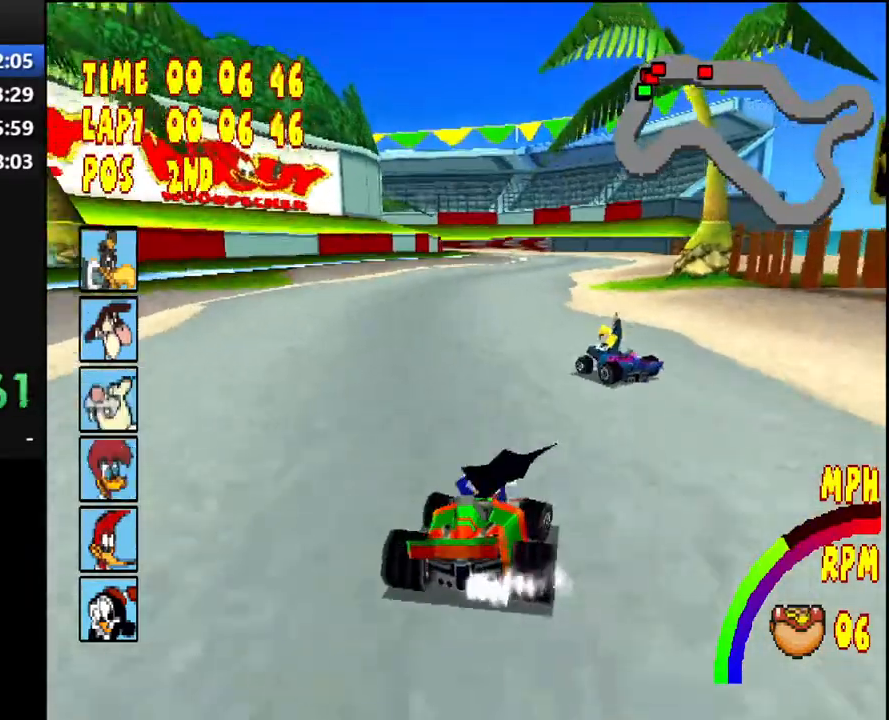
{"buttons": ["CROSS", "R1", "DPAD_RIGHT"], "right_stick": "up", "events": [[217, "DPAD_RIGHT", "down"], [217, "right_stick", "up"], [450, "R1", "down"]]}
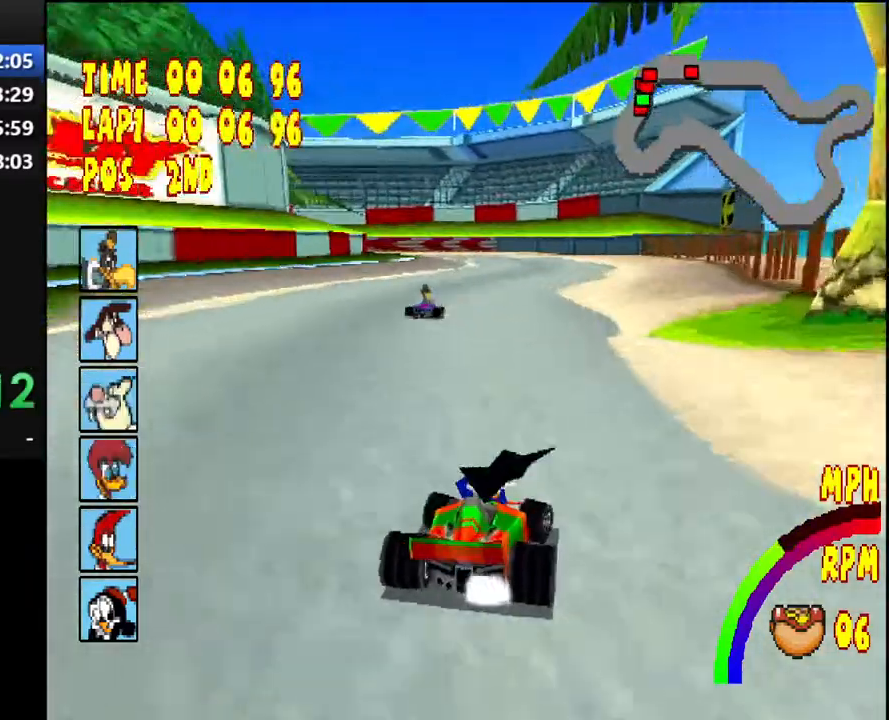
{"buttons": ["CROSS"], "right_stick": "center", "events": [[50, "DPAD_RIGHT", "up"], [67, "right_stick", "center"], [100, "R1", "up"]]}
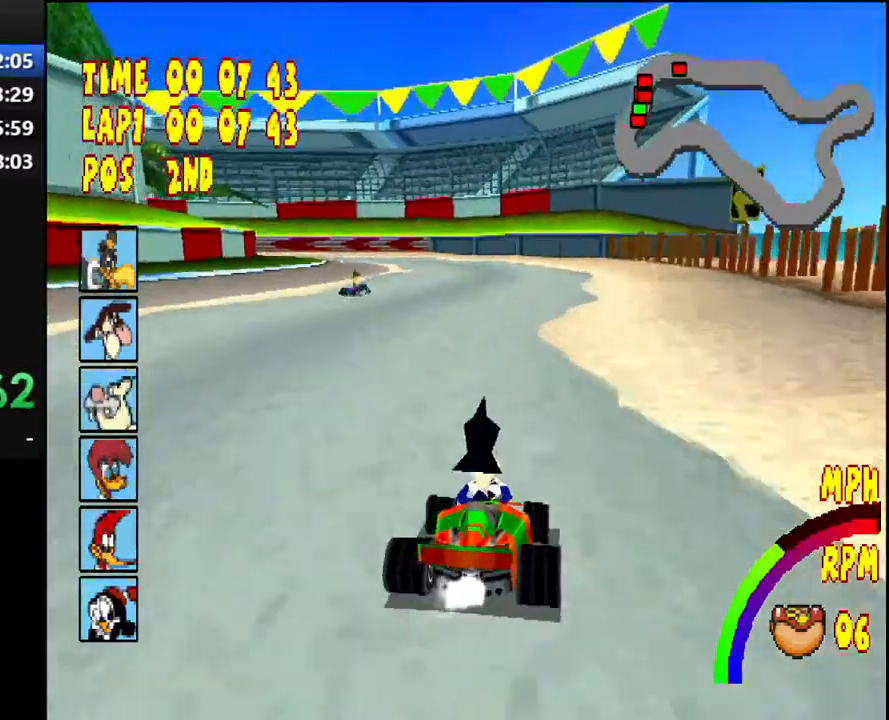
{"buttons": ["CROSS"], "right_stick": "center", "events": [[217, "DPAD_LEFT", "down"], [317, "DPAD_LEFT", "up"]]}
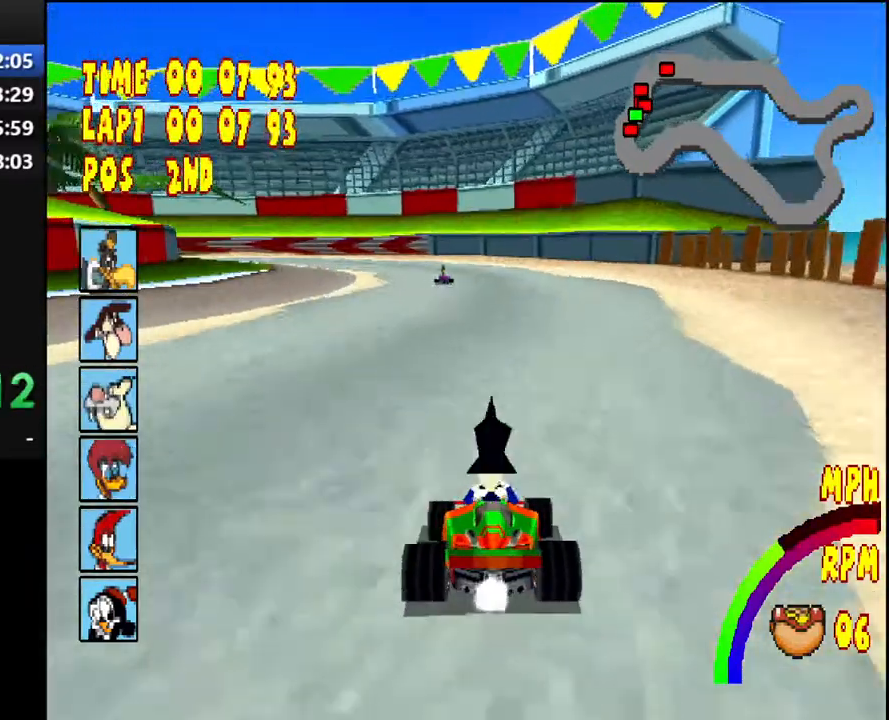
{"buttons": ["CROSS", "R1", "DPAD_LEFT"], "right_stick": "center", "events": [[183, "DPAD_LEFT", "down"], [200, "R1", "down"]]}
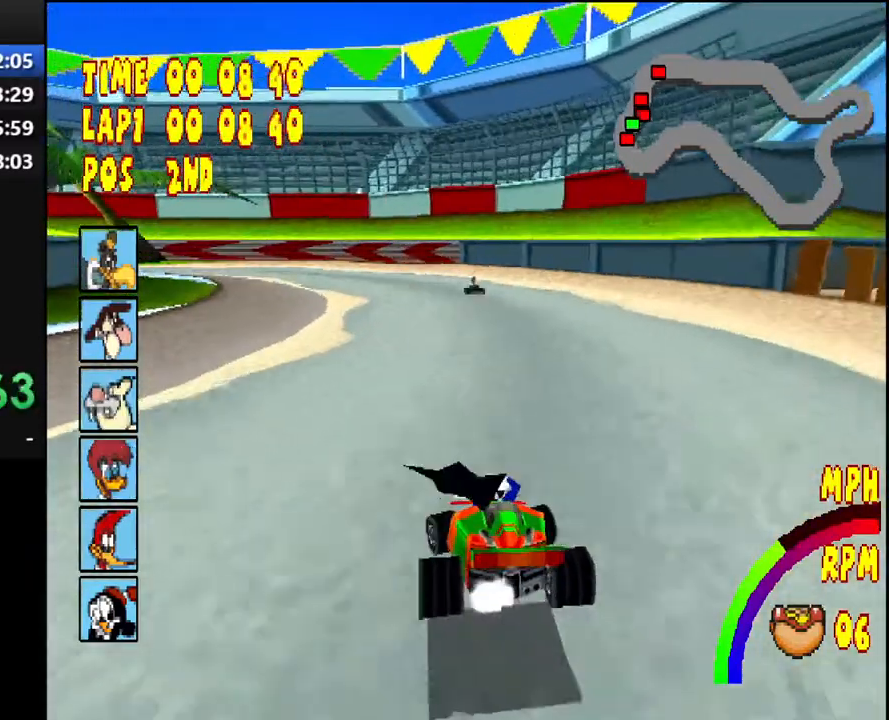
{"buttons": ["CROSS"], "right_stick": "center", "events": [[300, "DPAD_LEFT", "up"], [367, "R1", "up"]]}
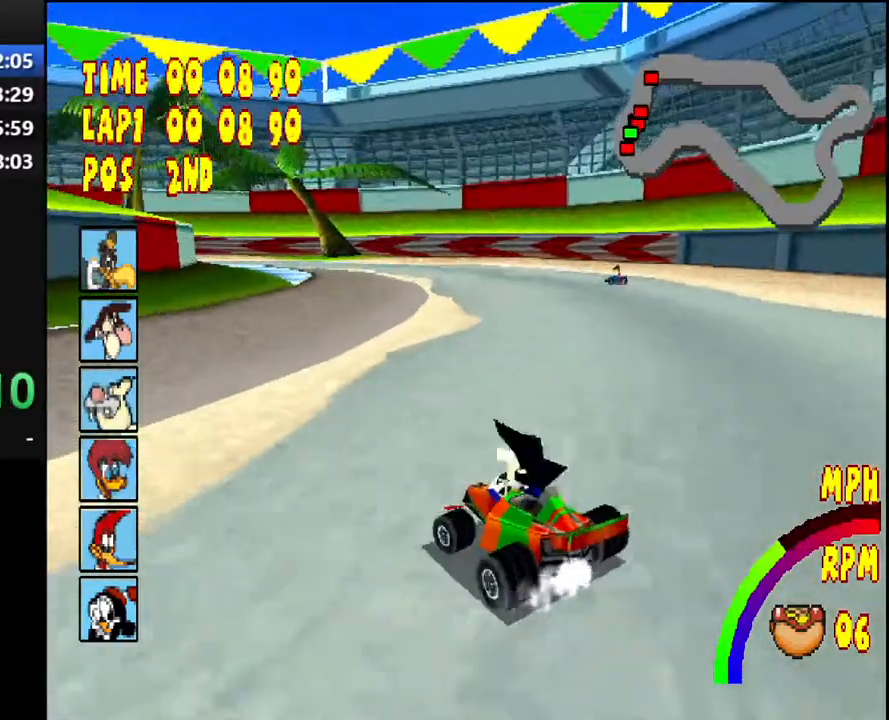
{"buttons": ["CROSS", "R1", "DPAD_LEFT"], "right_stick": "center", "events": [[67, "right_stick", "up"], [150, "DPAD_LEFT", "down"], [167, "R1", "down"], [417, "right_stick", "center"]]}
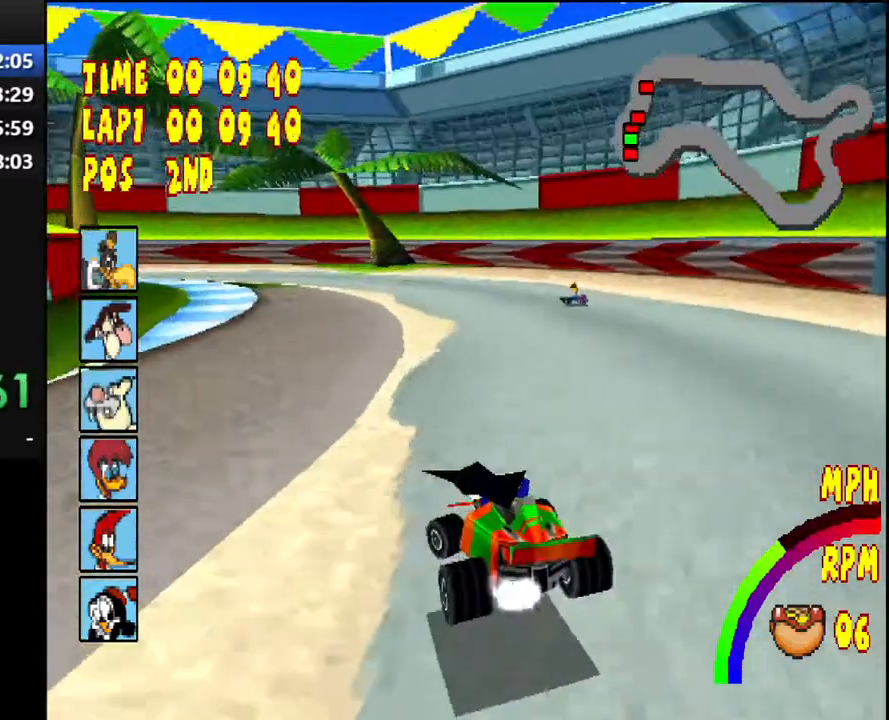
{"buttons": ["CROSS", "R1", "DPAD_LEFT"], "right_stick": "center", "events": [[167, "DPAD_LEFT", "up"], [217, "R1", "up"], [333, "DPAD_LEFT", "down"], [333, "R1", "down"]]}
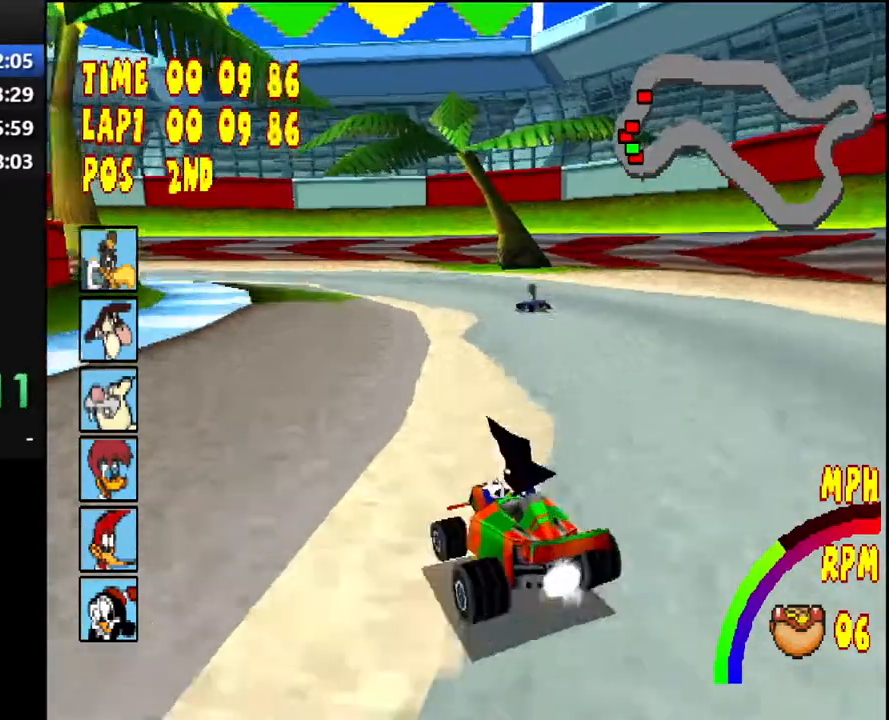
{"buttons": ["CROSS", "R1", "DPAD_LEFT"], "right_stick": "center", "events": []}
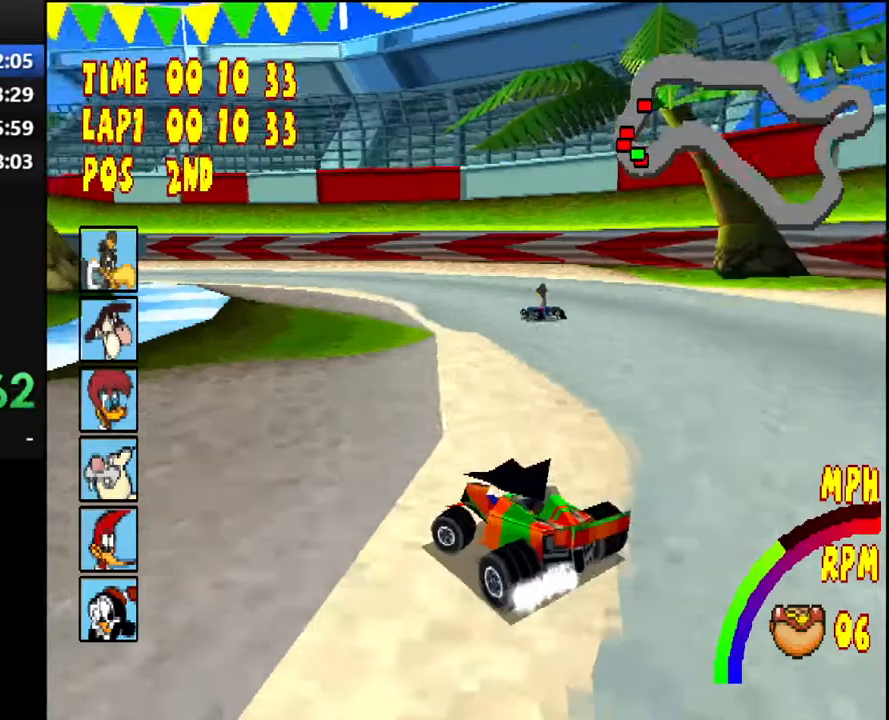
{"buttons": ["CROSS", "R1", "DPAD_LEFT"], "right_stick": "center", "events": []}
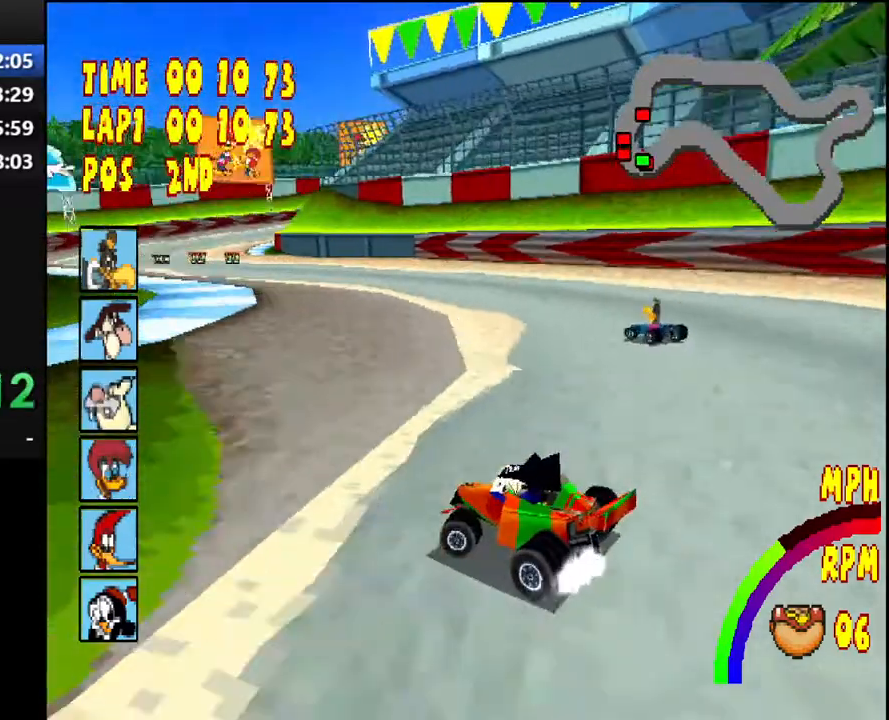
{"buttons": ["CROSS"], "right_stick": "center", "events": [[367, "DPAD_LEFT", "up"], [417, "R1", "up"]]}
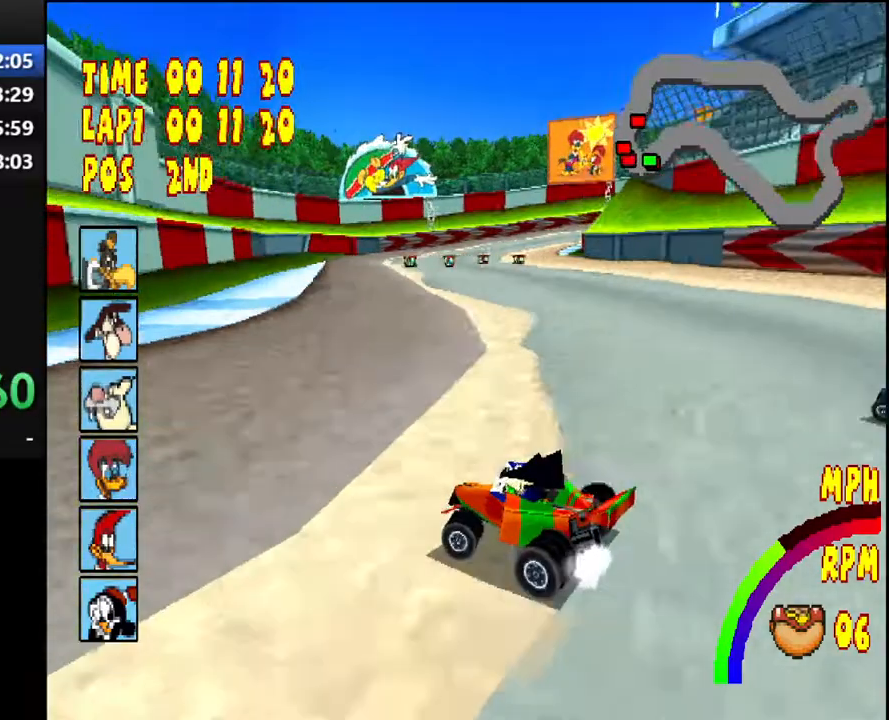
{"buttons": ["CROSS", "R1"], "right_stick": "center", "events": [[250, "DPAD_LEFT", "down"], [250, "R1", "down"], [417, "DPAD_LEFT", "up"]]}
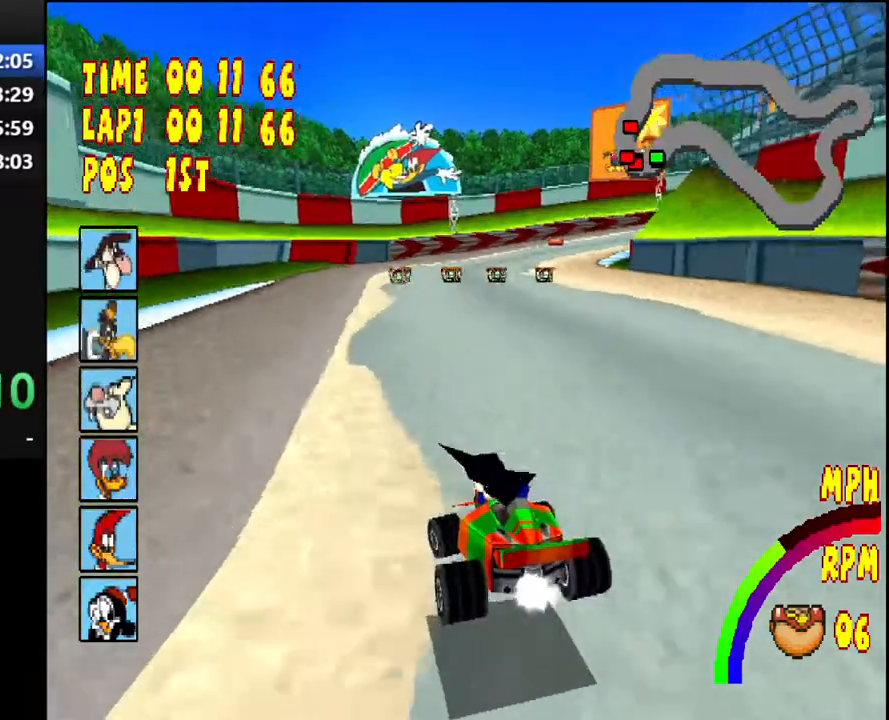
{"buttons": ["CROSS"], "right_stick": "center", "events": [[17, "R1", "up"]]}
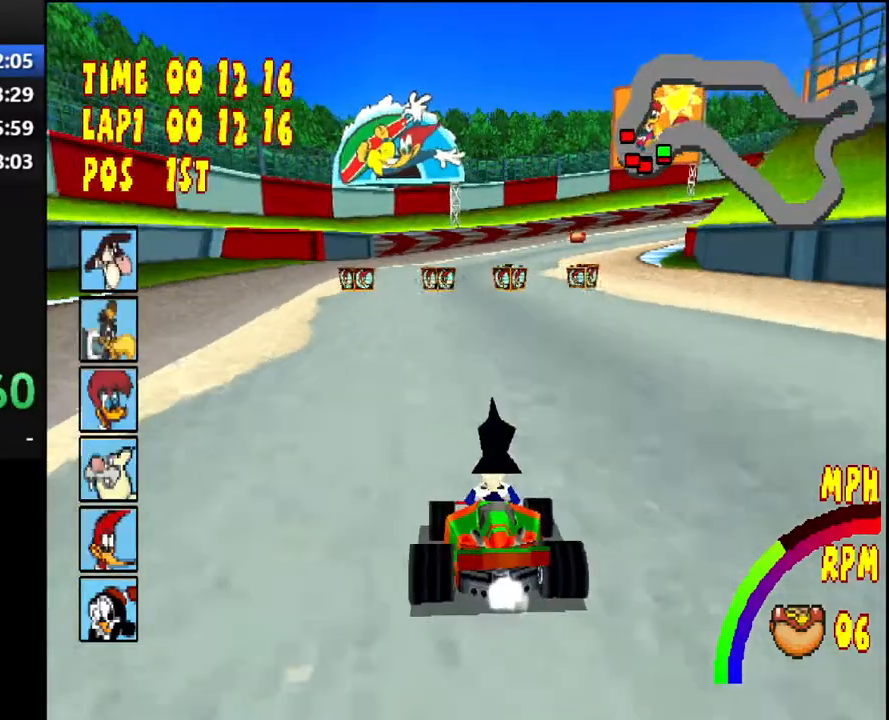
{"buttons": ["CROSS"], "right_stick": "center", "events": [[133, "DPAD_RIGHT", "down"], [250, "DPAD_RIGHT", "up"]]}